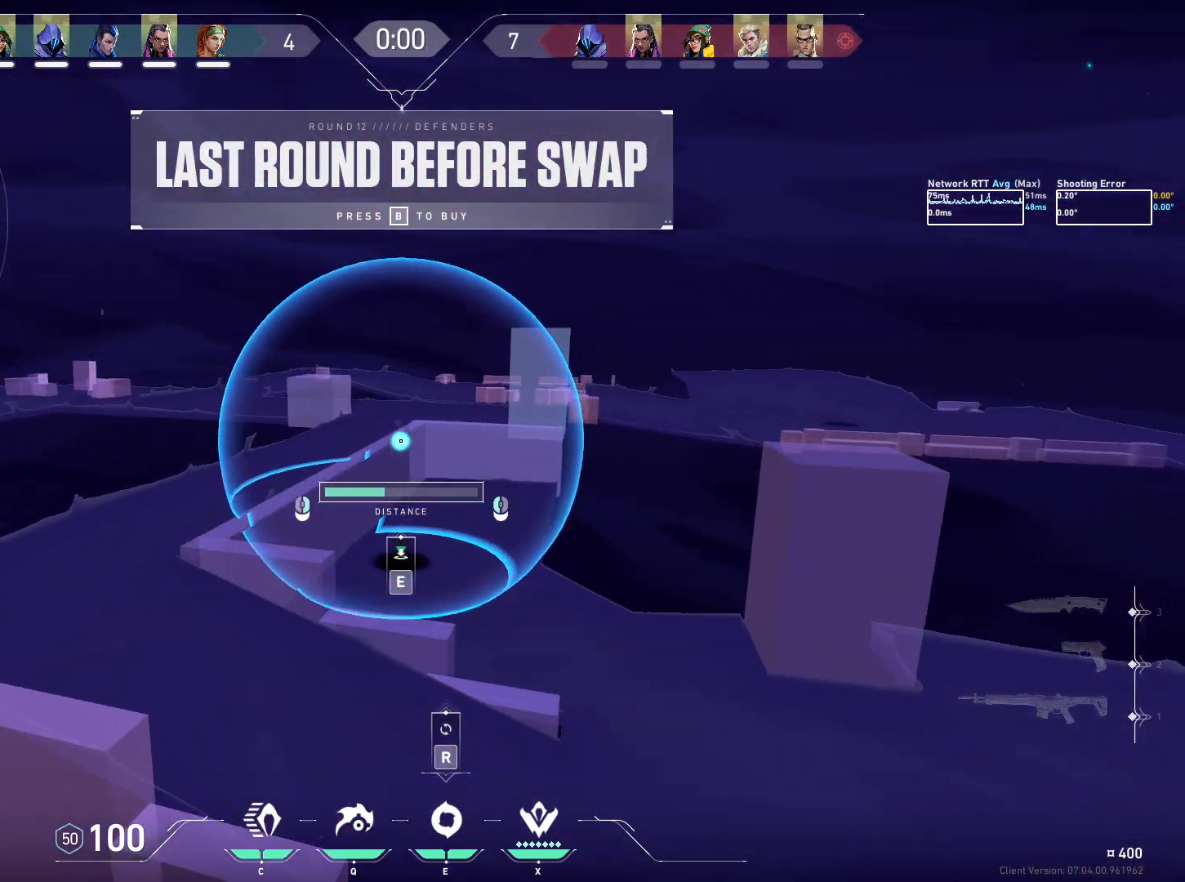
Gameplay with keyboard and mouse; each line is a JSON object with the keys and mouse buttons held at the frame after it. "events" lists presses ("down") and releases ("up") of "a", "ctrl", "d", "e", "q", "s", "shift", "space", "w", "mouse_left", "mouse_wheel", "mouse_right", "mouse_mb4" and "mouse_mb5" between this image and that frame as [ms after this image, input, new state], when the widget could be followed in between. "mouse_left", "mouse_wheel", "mouse_right", "mouse_mb4", "mouse_mb5" = the "left", "wheel", "right", "mb4", "mb5" buttons of the "mouse" list. No other keys are recorded. "wheel" means that the mouse wheel is clicked or scrolled. Mouse movement is not recorded.
{"keys": [], "mouse": [], "events": [[483, "mouse_left", "up"]]}
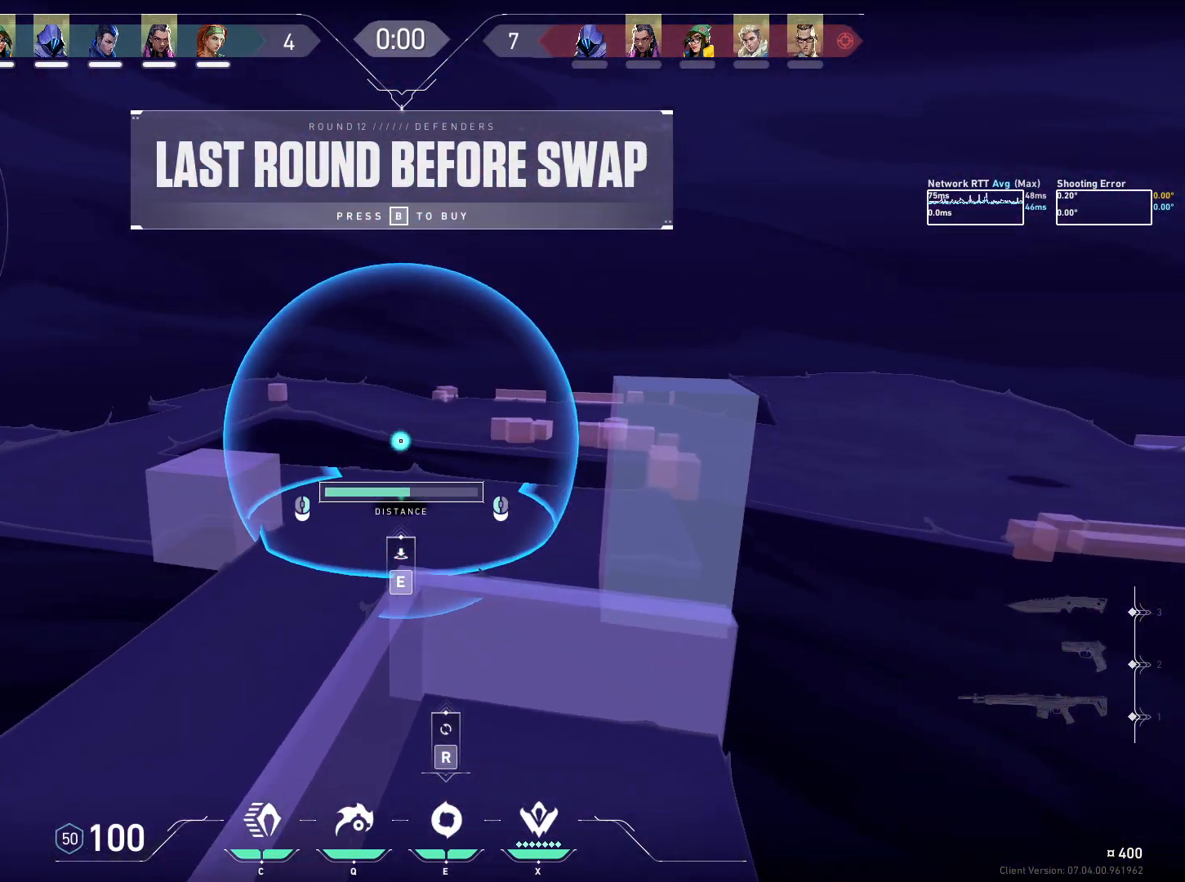
{"keys": [], "mouse": [], "events": [[250, "e", "down"], [317, "e", "up"], [400, "e", "down"], [467, "e", "up"]]}
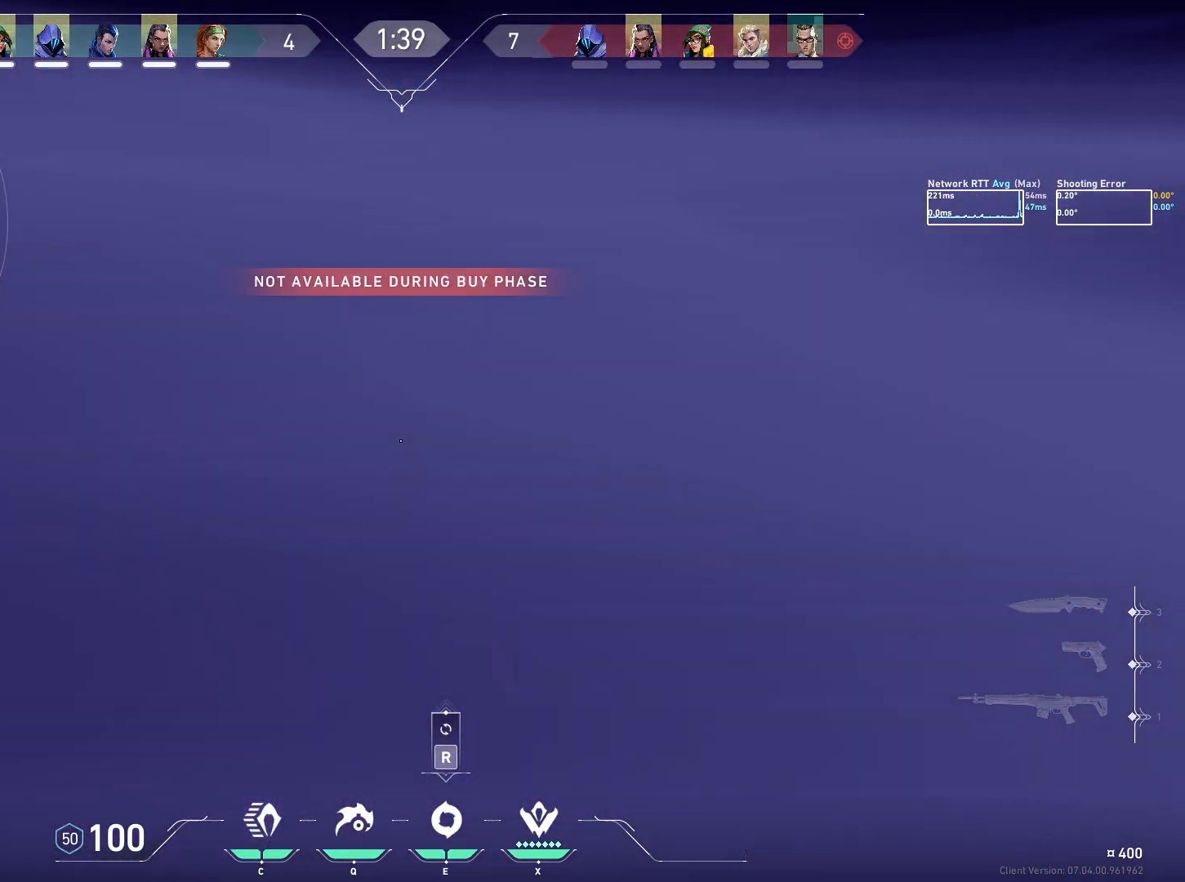
{"keys": [], "mouse": [], "events": [[50, "e", "down"], [133, "e", "up"]]}
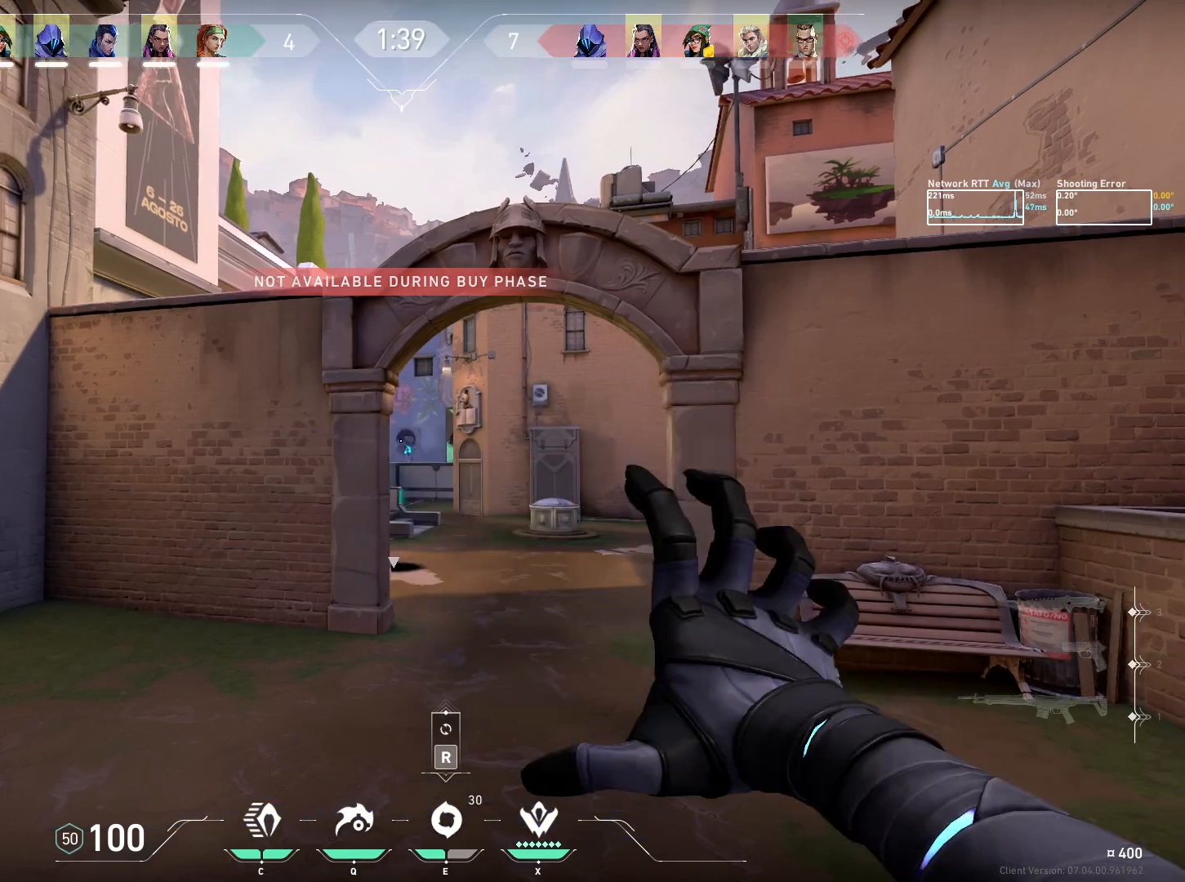
{"keys": ["a"], "mouse": [], "events": [[167, "a", "down"]]}
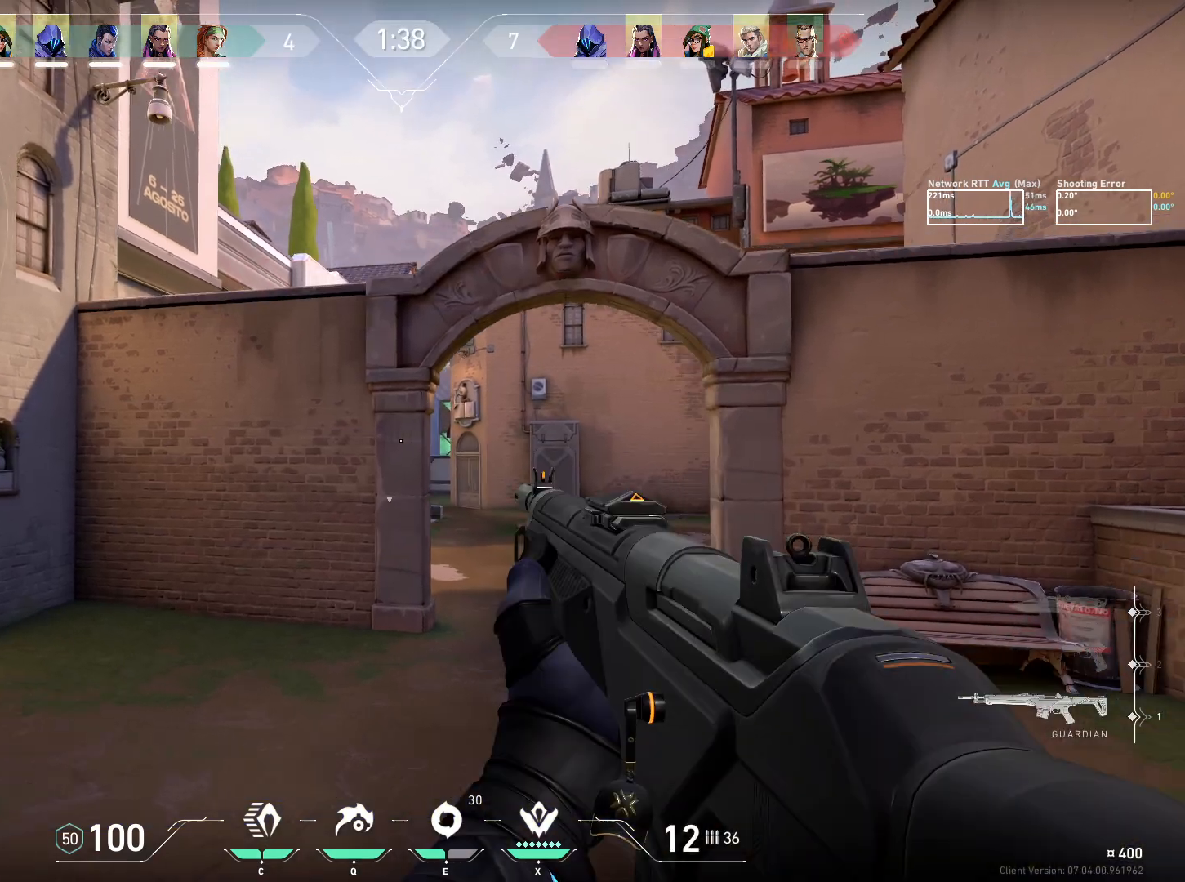
{"keys": [], "mouse": [], "events": [[100, "a", "up"]]}
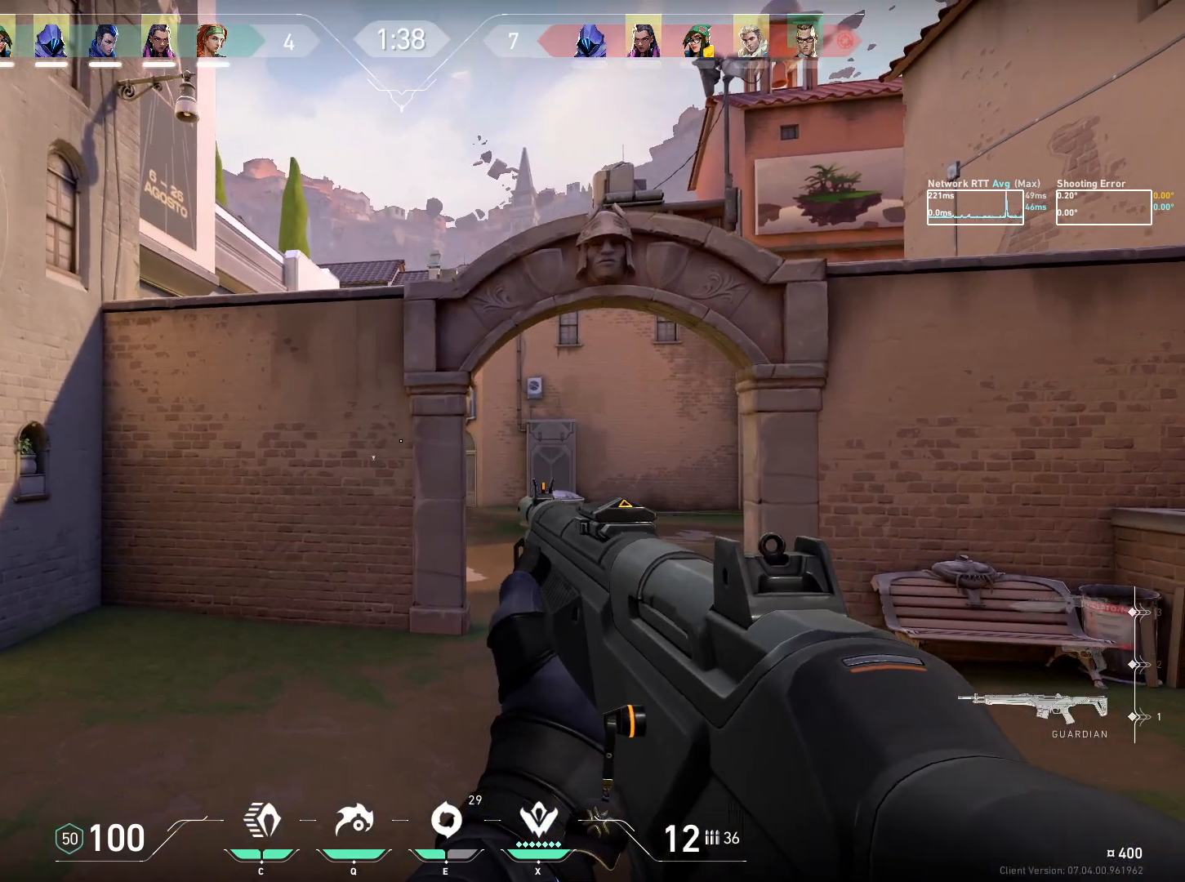
{"keys": ["ctrl", "d"], "mouse": [], "events": [[250, "ctrl", "down"], [333, "d", "down"]]}
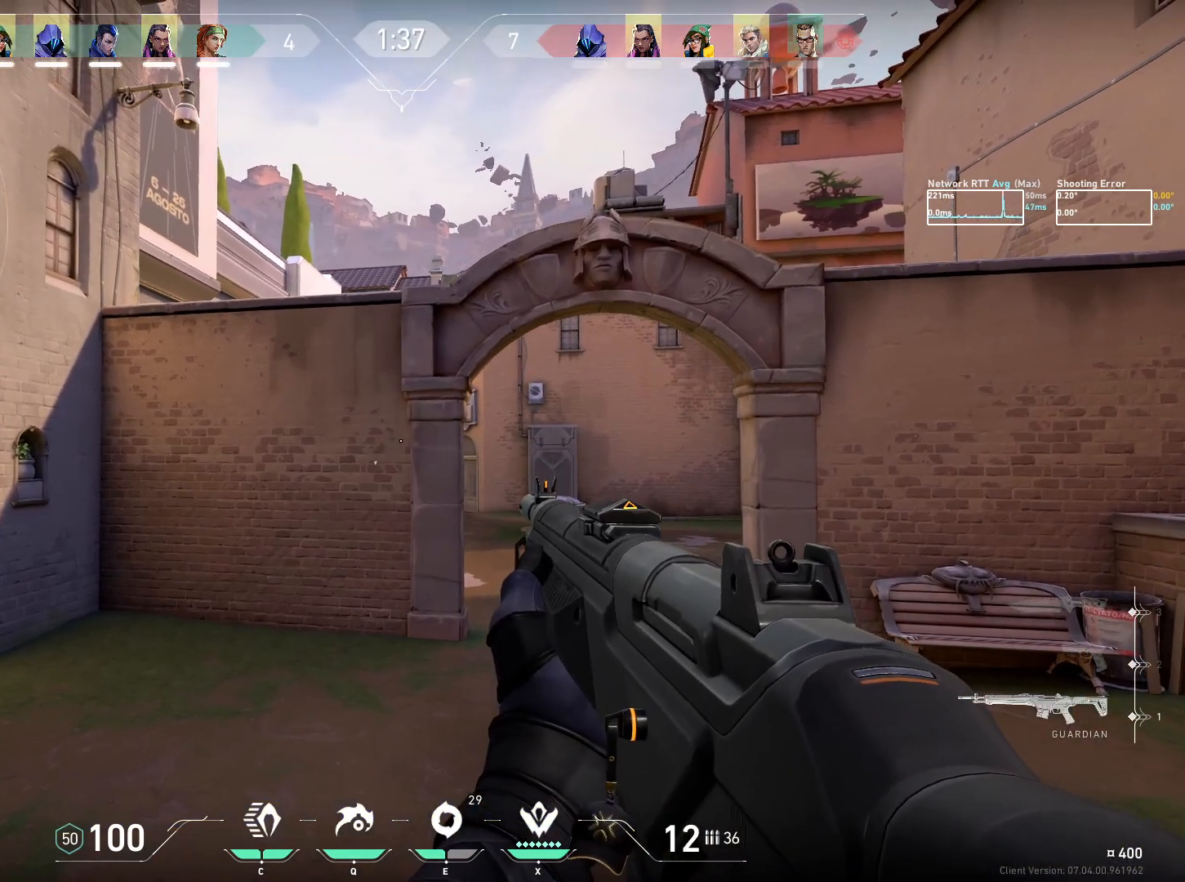
{"keys": ["ctrl", "d"], "mouse": [], "events": [[317, "mouse_right", "down"], [400, "mouse_right", "up"]]}
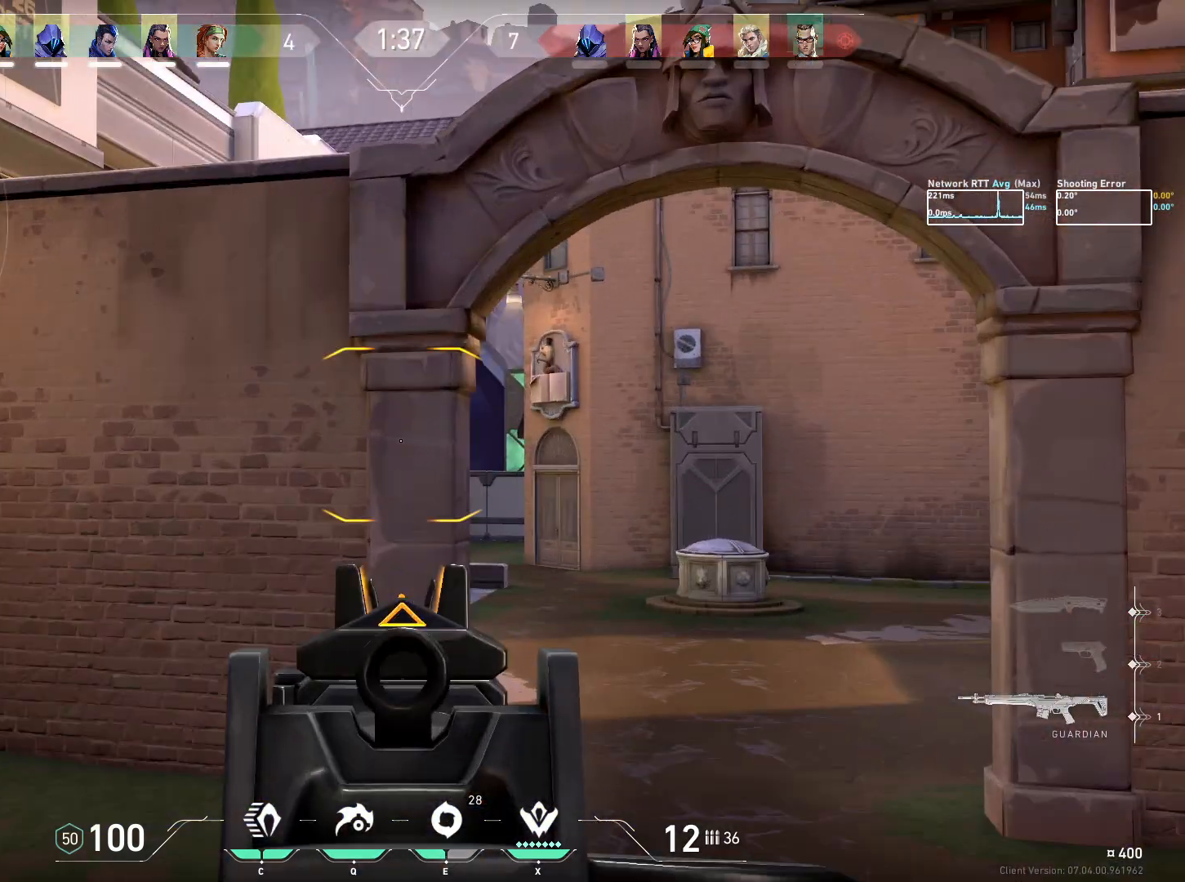
{"keys": ["ctrl", "d", "w"], "mouse": [], "events": [[467, "w", "down"]]}
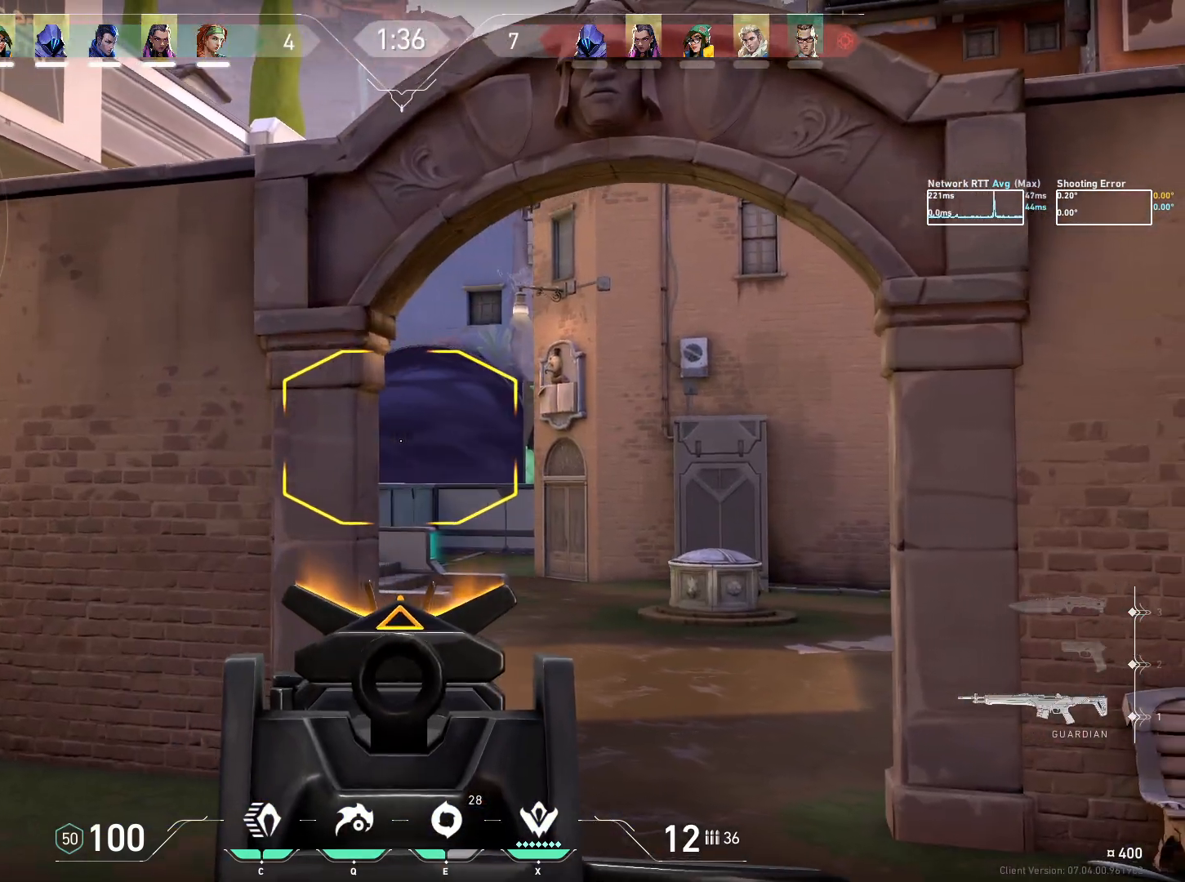
{"keys": ["ctrl", "d", "w"], "mouse": [], "events": []}
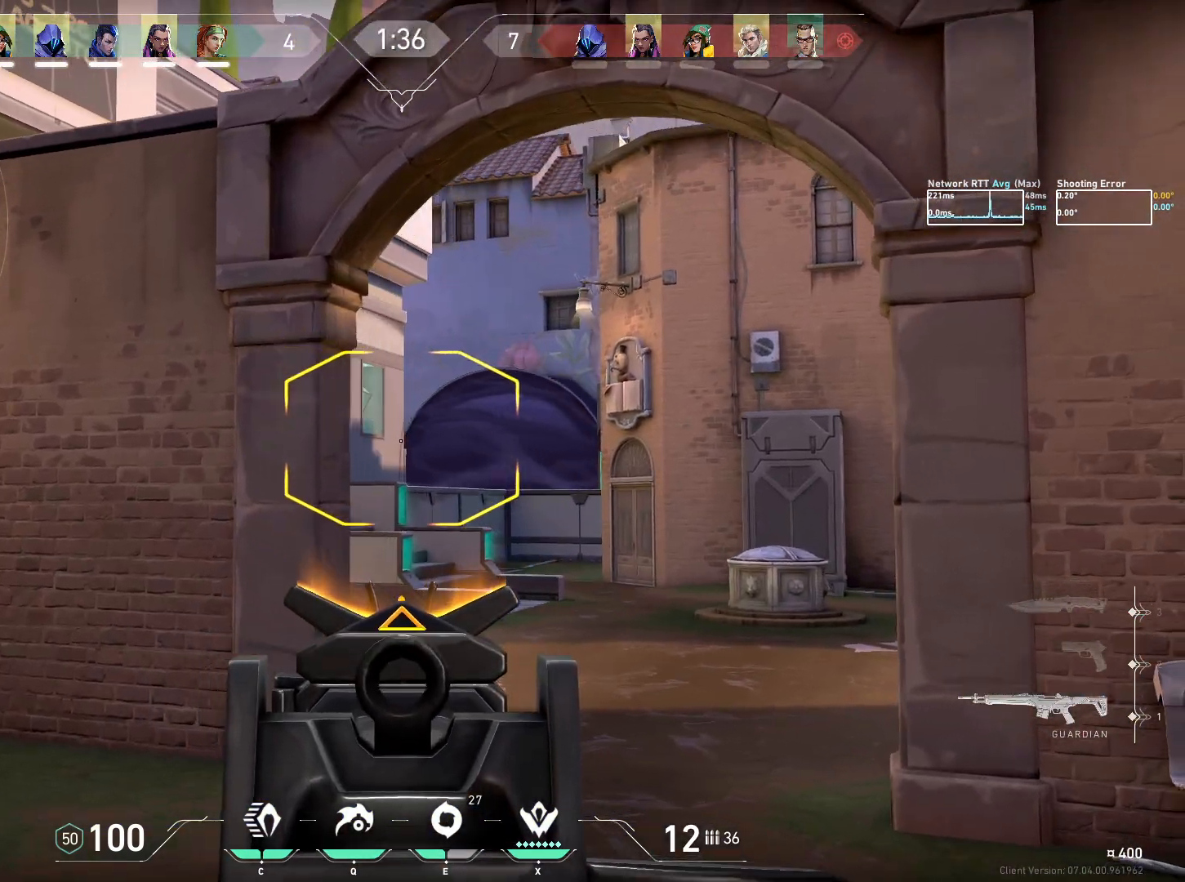
{"keys": ["ctrl", "d"], "mouse": [], "events": [[367, "w", "up"]]}
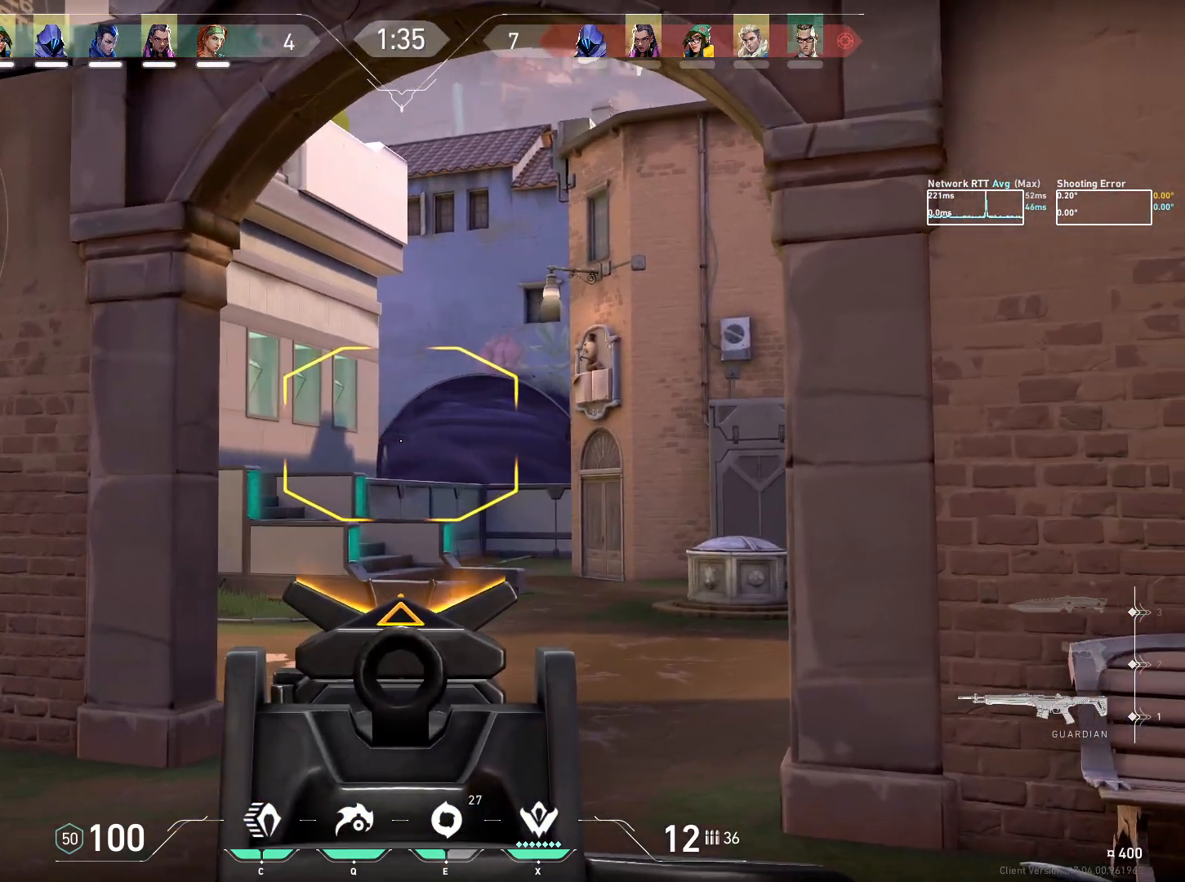
{"keys": ["ctrl"], "mouse": [], "events": [[500, "d", "up"]]}
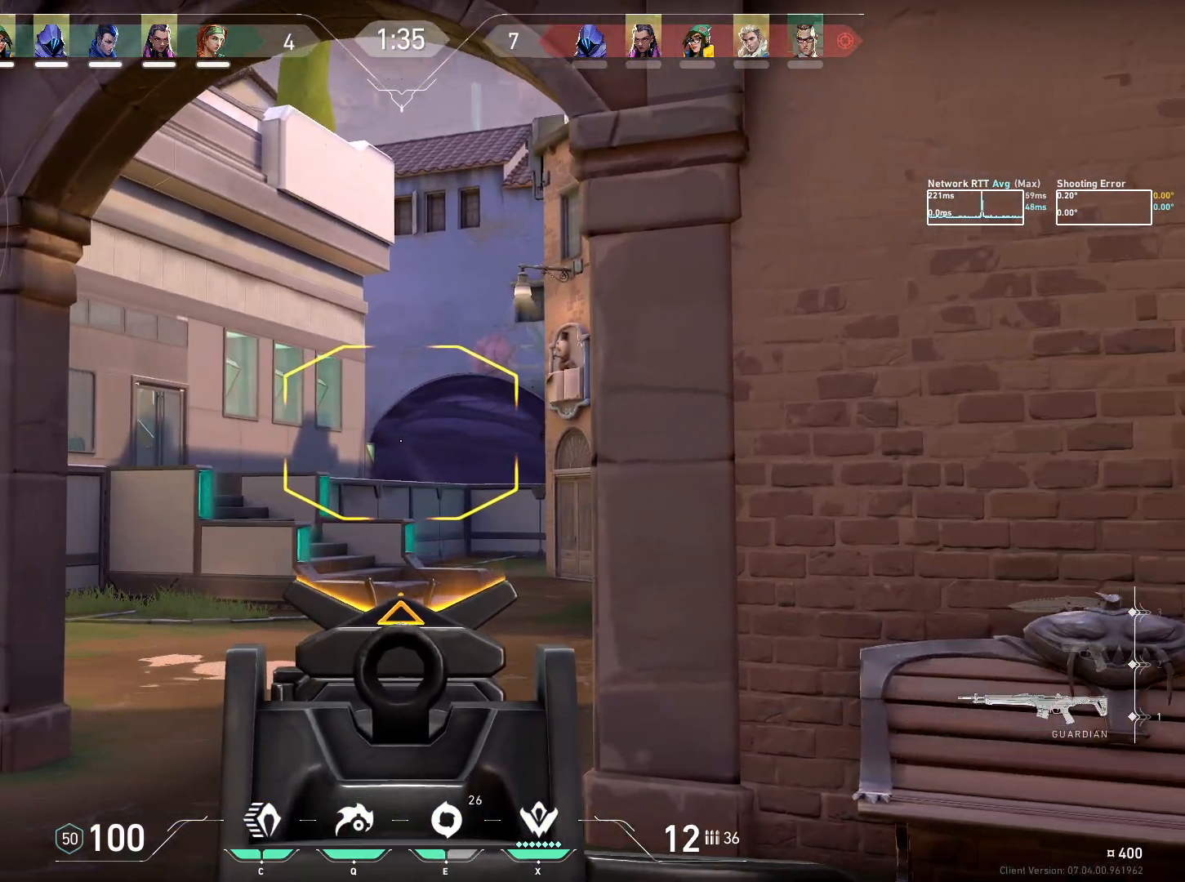
{"keys": [], "mouse": [], "events": [[50, "ctrl", "up"]]}
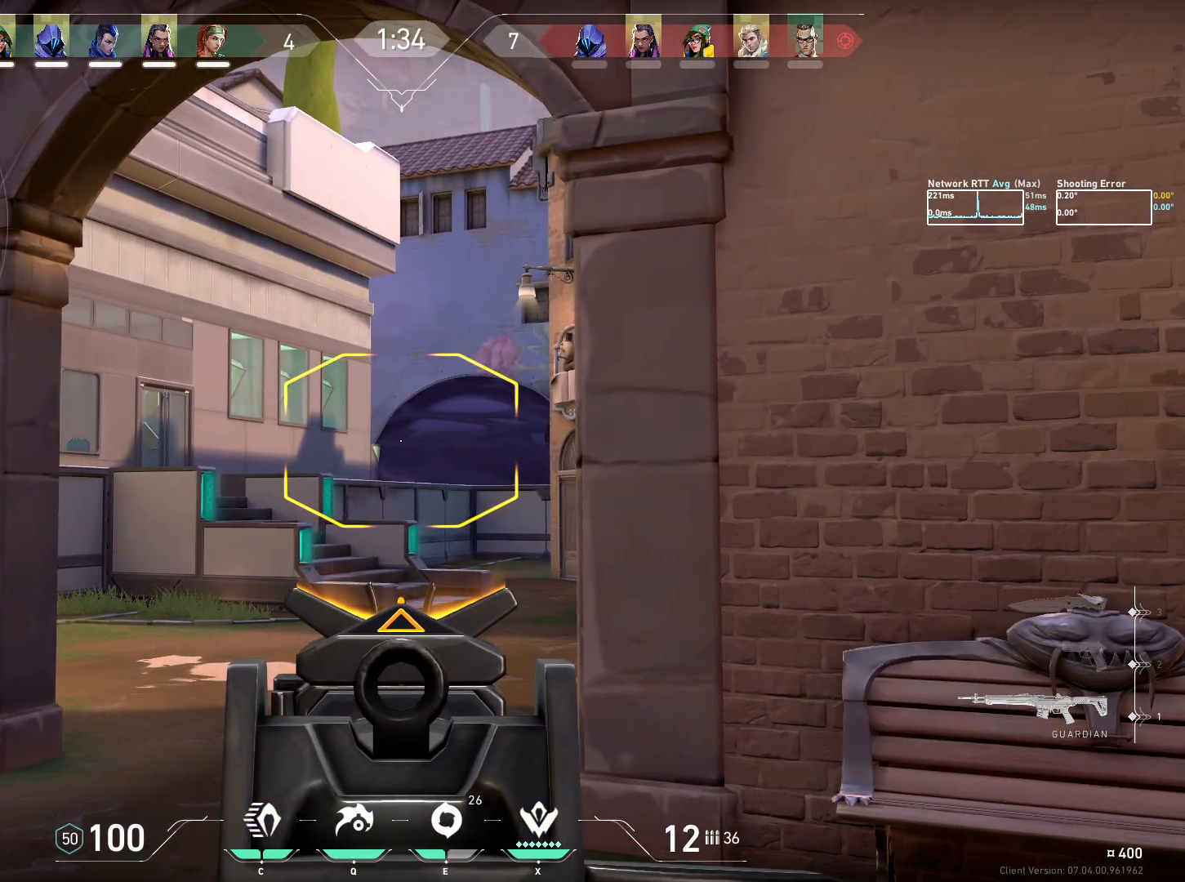
{"keys": [], "mouse": [], "events": []}
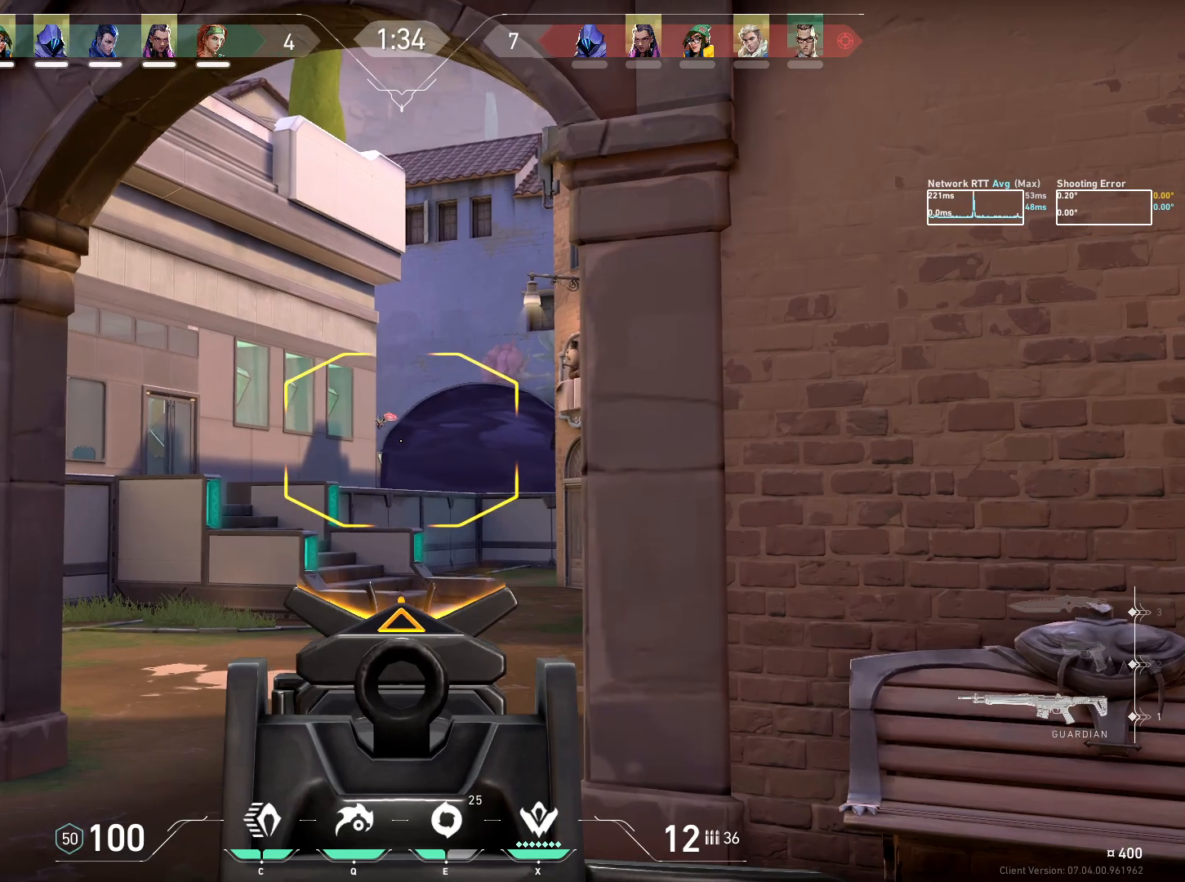
{"keys": [], "mouse": [], "events": [[283, "mouse_left", "down"], [400, "mouse_left", "up"]]}
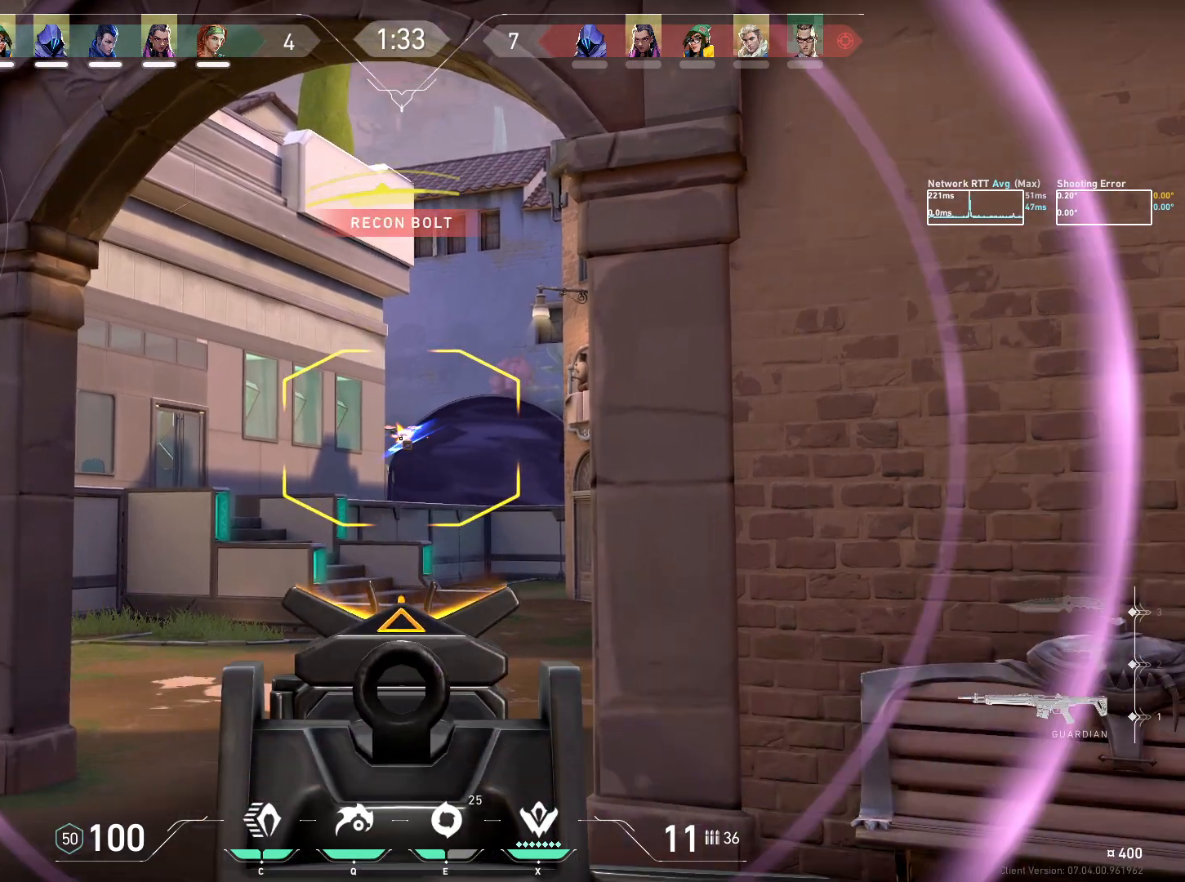
{"keys": ["d", "w"], "mouse": ["right"], "events": [[217, "d", "down"], [483, "mouse_right", "down"], [500, "w", "down"]]}
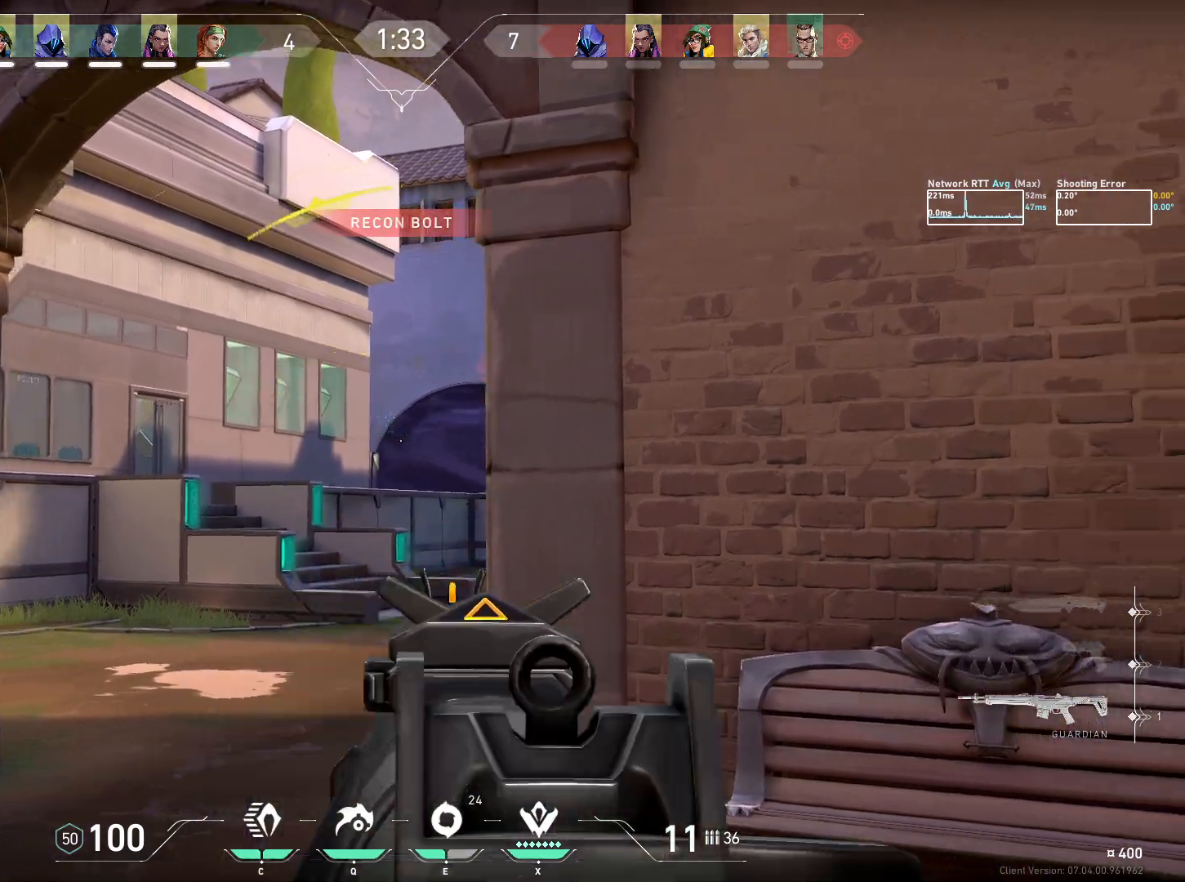
{"keys": ["w"], "mouse": [], "events": [[67, "mouse_right", "up"], [450, "d", "up"]]}